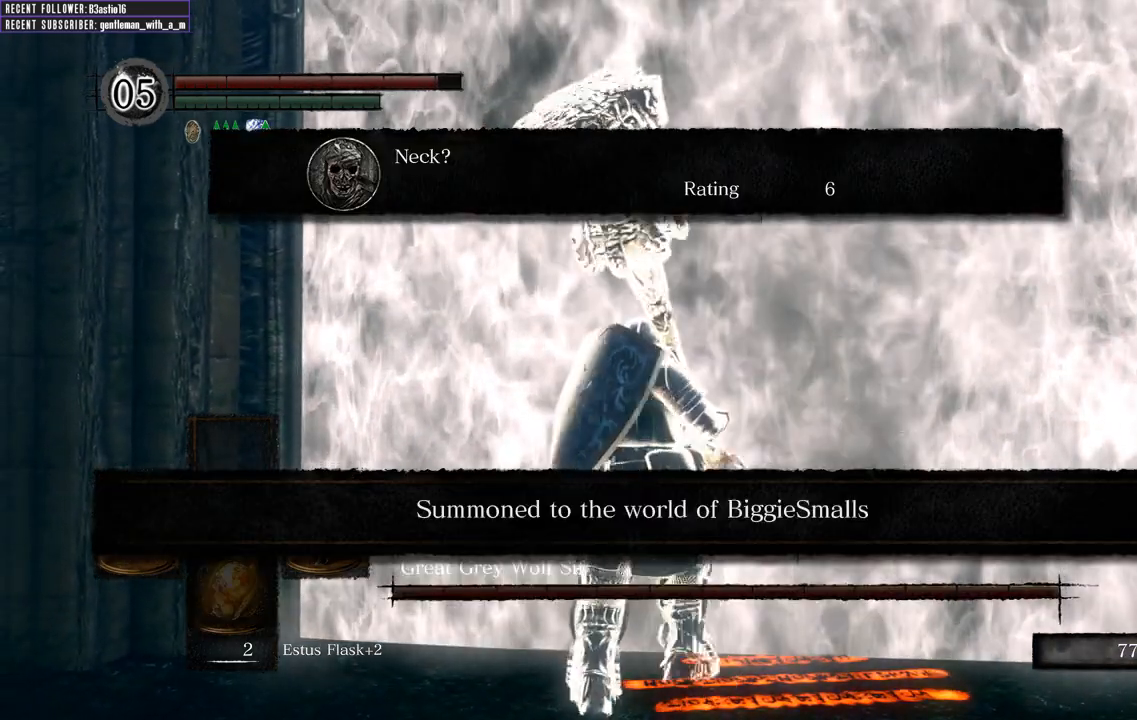
Gameplay with a controller (Xbox layout); each line is a JSON object with the inputs held at the frame after it. "events" lists button and stick changes between this image and that frame as [ms after this image, input, new state], when the widget could be followed in between.
{"buttons": [], "left_stick": "up", "right_stick": "center", "events": [[17, "A", "up"], [100, "A", "down"], [217, "A", "up"]]}
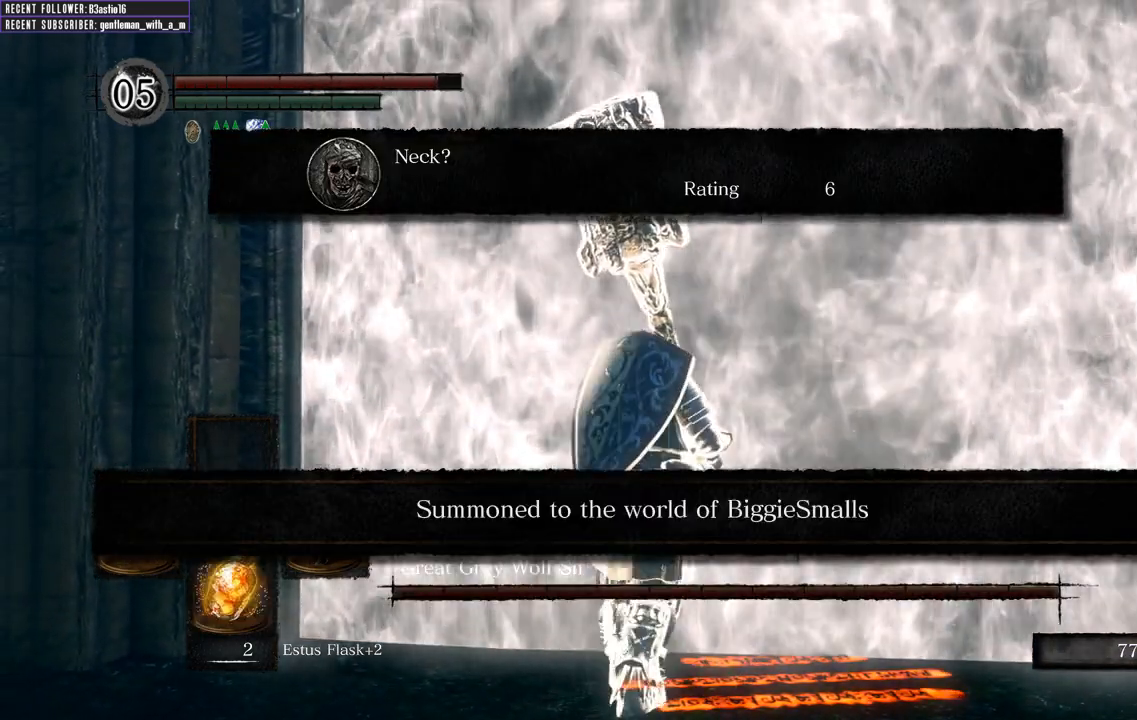
{"buttons": ["A"], "left_stick": "up", "right_stick": "center", "events": [[67, "A", "down"], [200, "A", "up"], [300, "A", "down"], [400, "A", "up"], [500, "A", "down"]]}
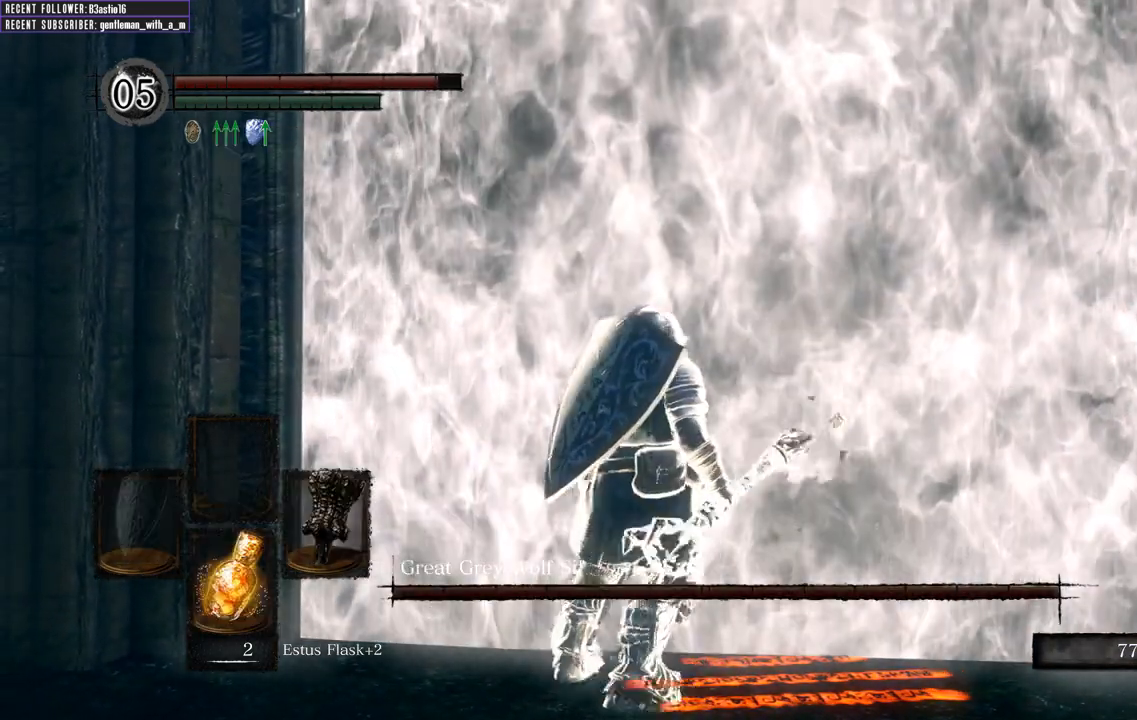
{"buttons": [], "left_stick": "center", "right_stick": "center", "events": [[83, "A", "up"], [367, "left_stick", "center"]]}
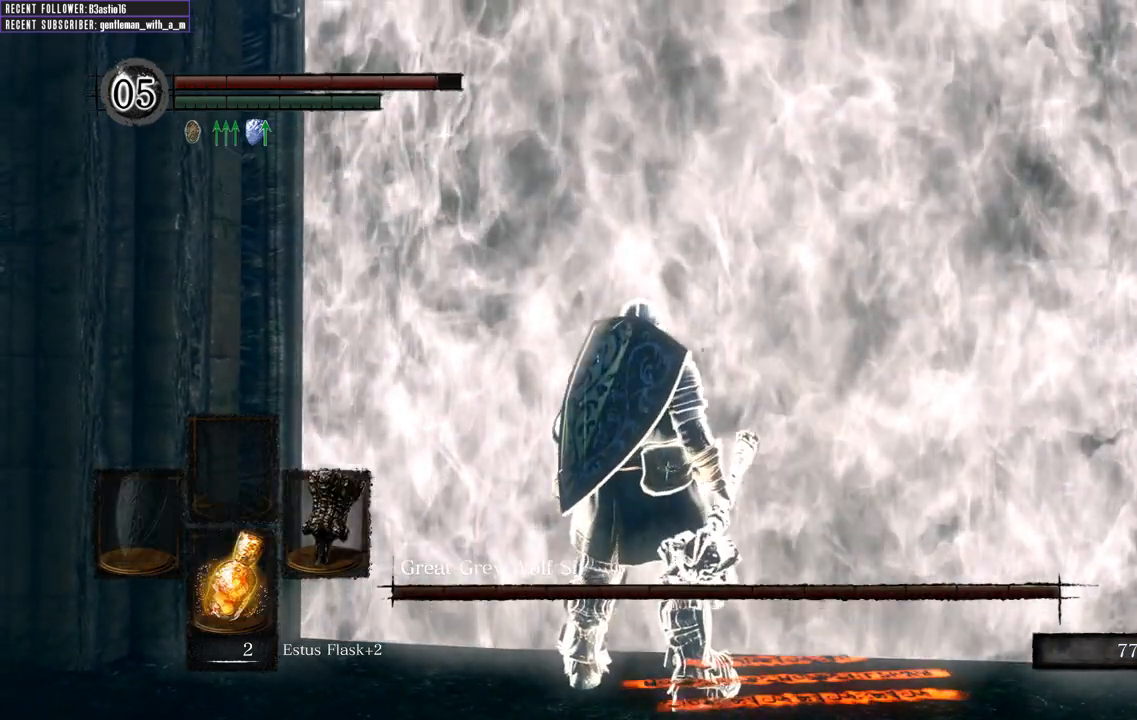
{"buttons": [], "left_stick": "left", "right_stick": "center", "events": [[250, "left_stick", "up-left"], [300, "left_stick", "left"]]}
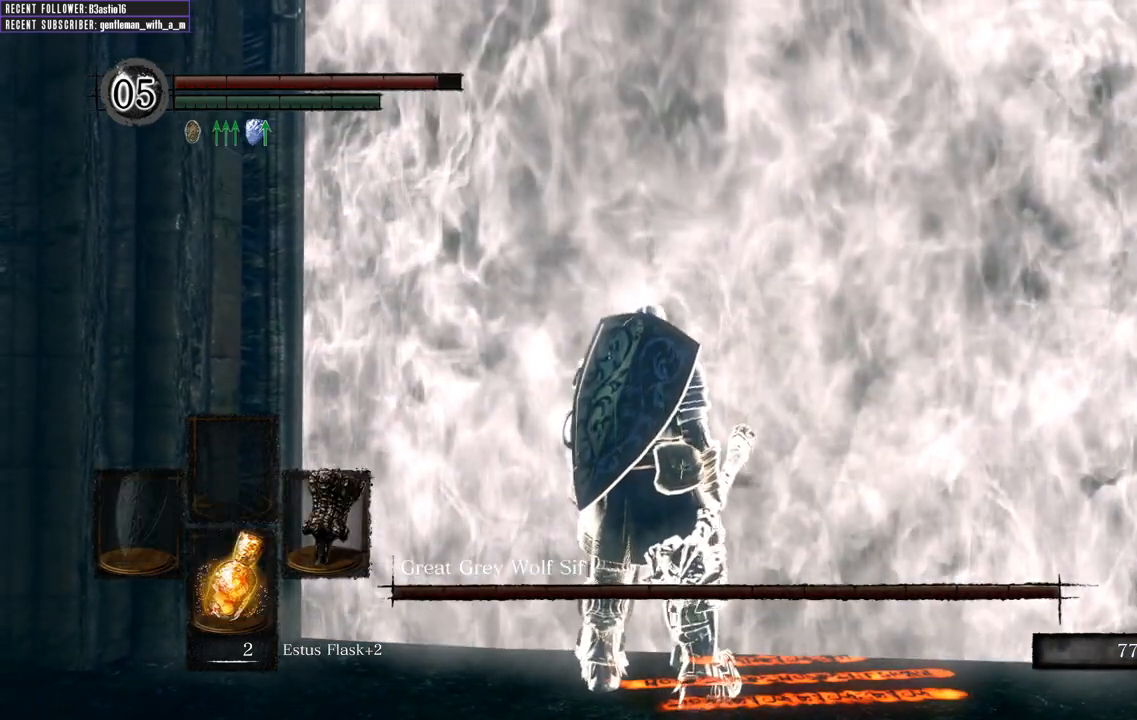
{"buttons": [], "left_stick": "center", "right_stick": "center", "events": [[83, "left_stick", "center"], [250, "right_stick", "up-left"], [450, "right_stick", "center"]]}
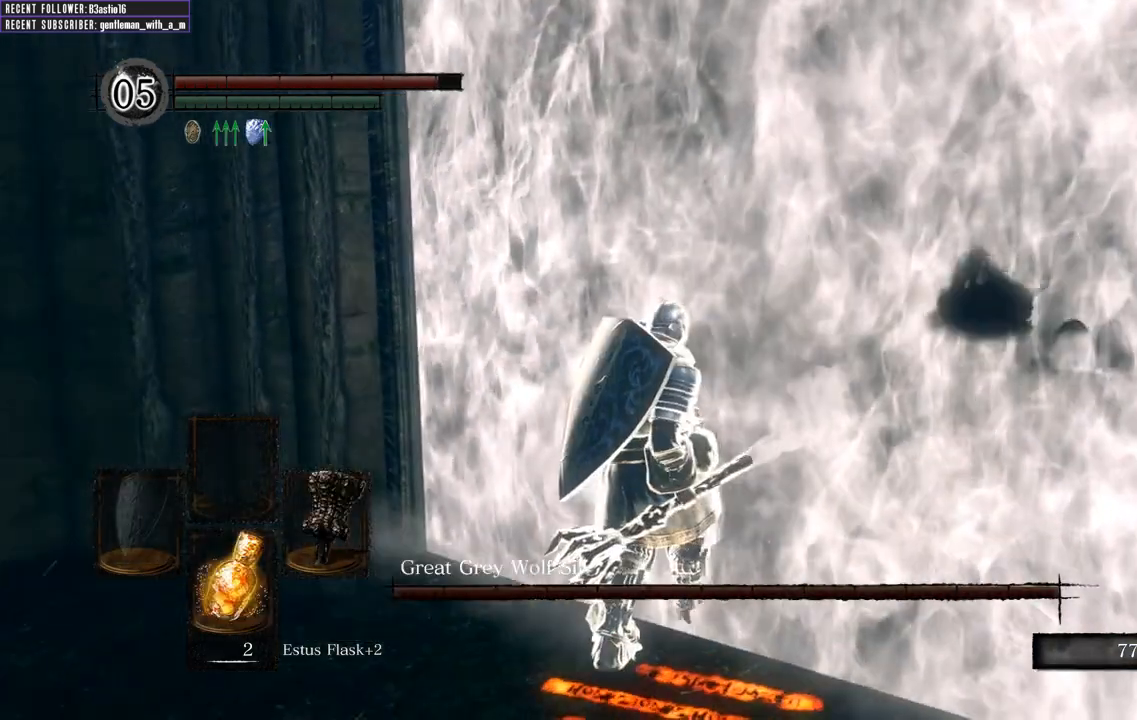
{"buttons": [], "left_stick": "center", "right_stick": "center", "events": [[33, "right_stick", "right"], [250, "right_stick", "center"]]}
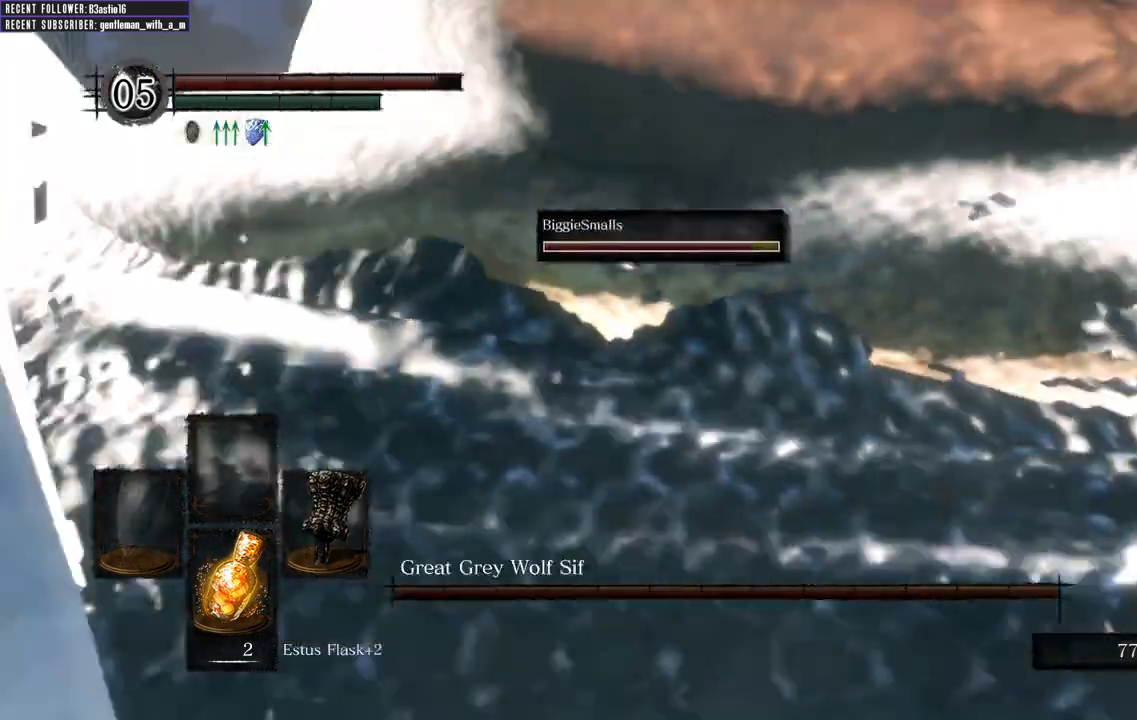
{"buttons": [], "left_stick": "center", "right_stick": "up-left", "events": [[283, "right_stick", "up-left"]]}
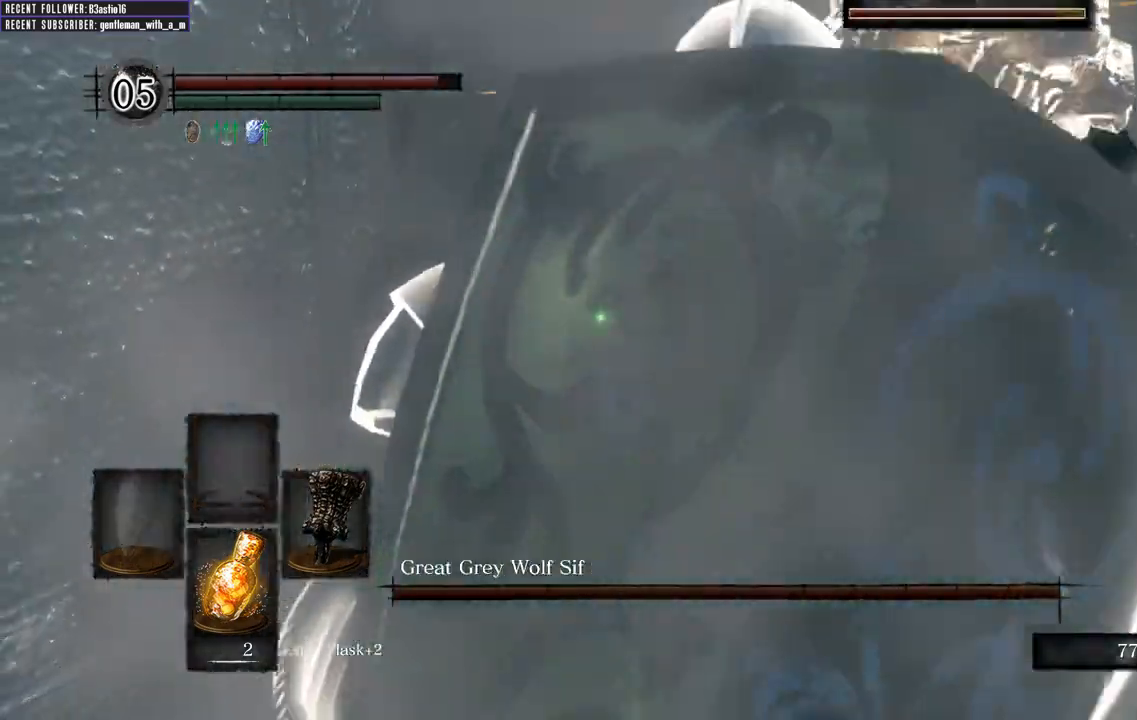
{"buttons": [], "left_stick": "up", "right_stick": "center", "events": [[83, "right_stick", "center"], [217, "left_stick", "up-right"], [250, "right_stick", "right"], [350, "right_stick", "center"], [383, "left_stick", "up"]]}
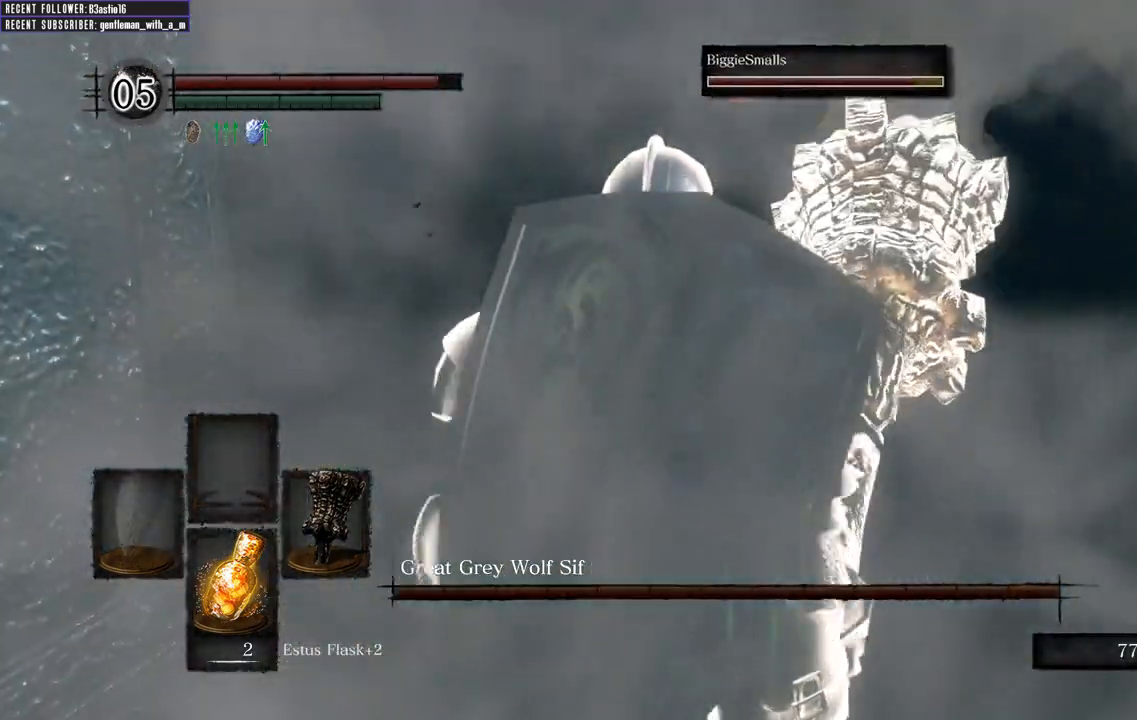
{"buttons": ["B", "L1"], "left_stick": "up", "right_stick": "center", "events": [[150, "B", "down"], [150, "L1", "down"], [400, "right_stick", "right"], [500, "right_stick", "center"]]}
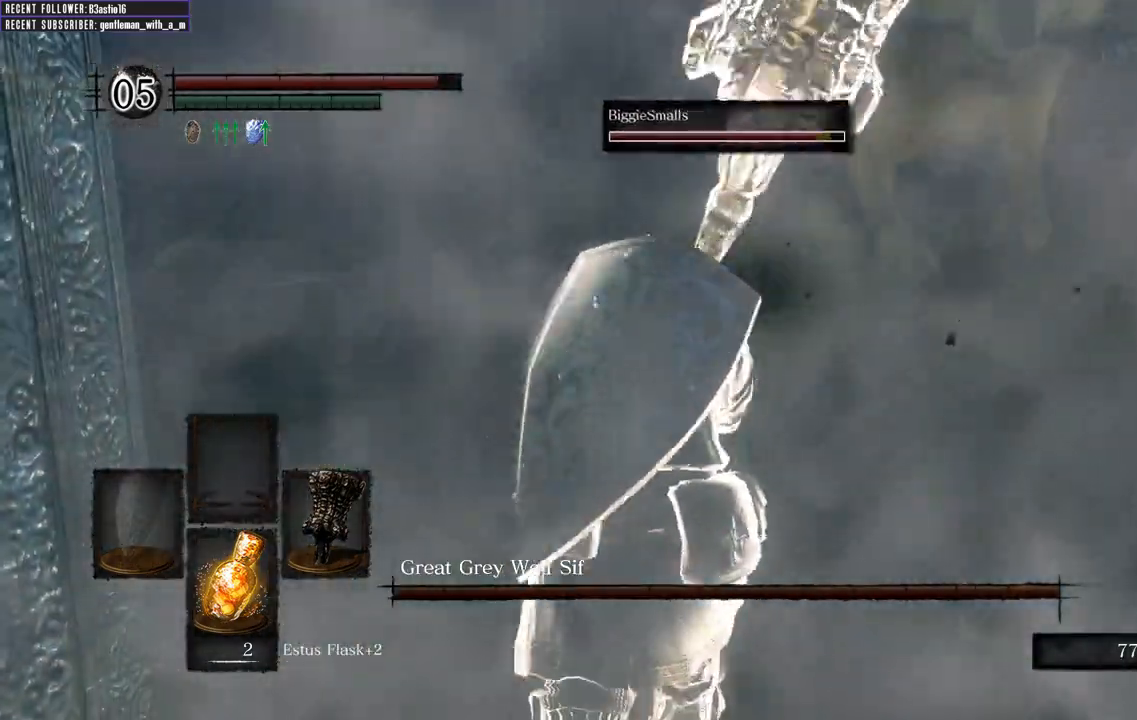
{"buttons": ["B", "L1"], "left_stick": "up", "right_stick": "center", "events": [[300, "right_stick", "right"], [433, "right_stick", "center"]]}
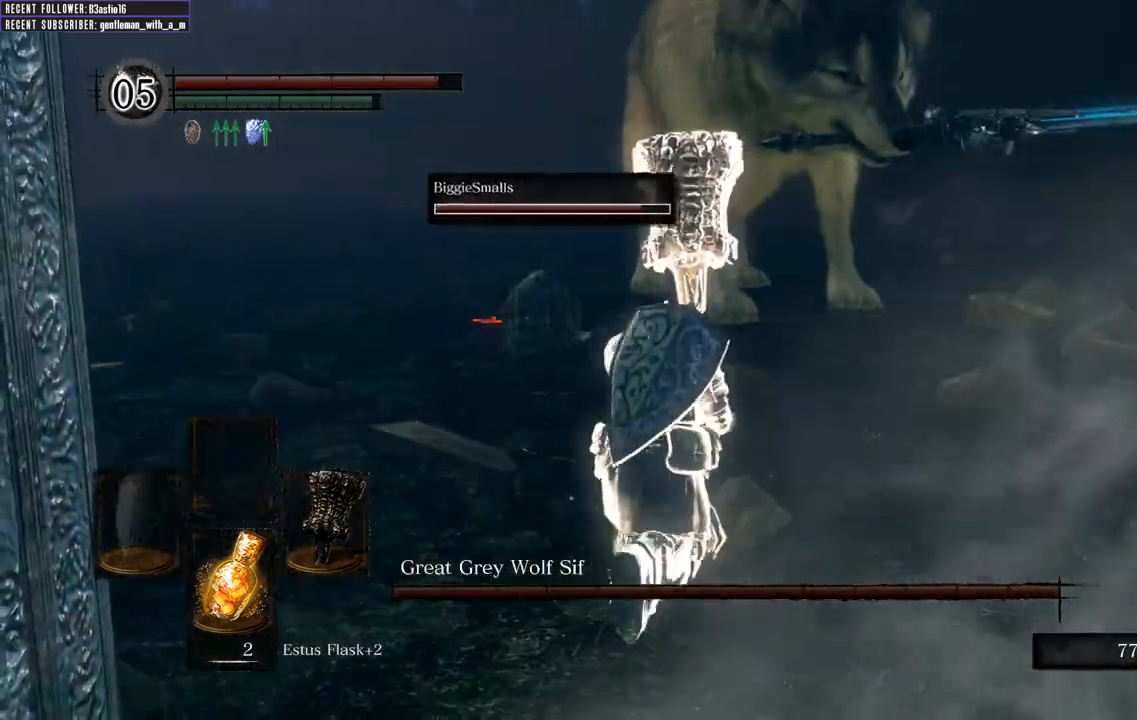
{"buttons": ["B", "L1"], "left_stick": "up", "right_stick": "center", "events": []}
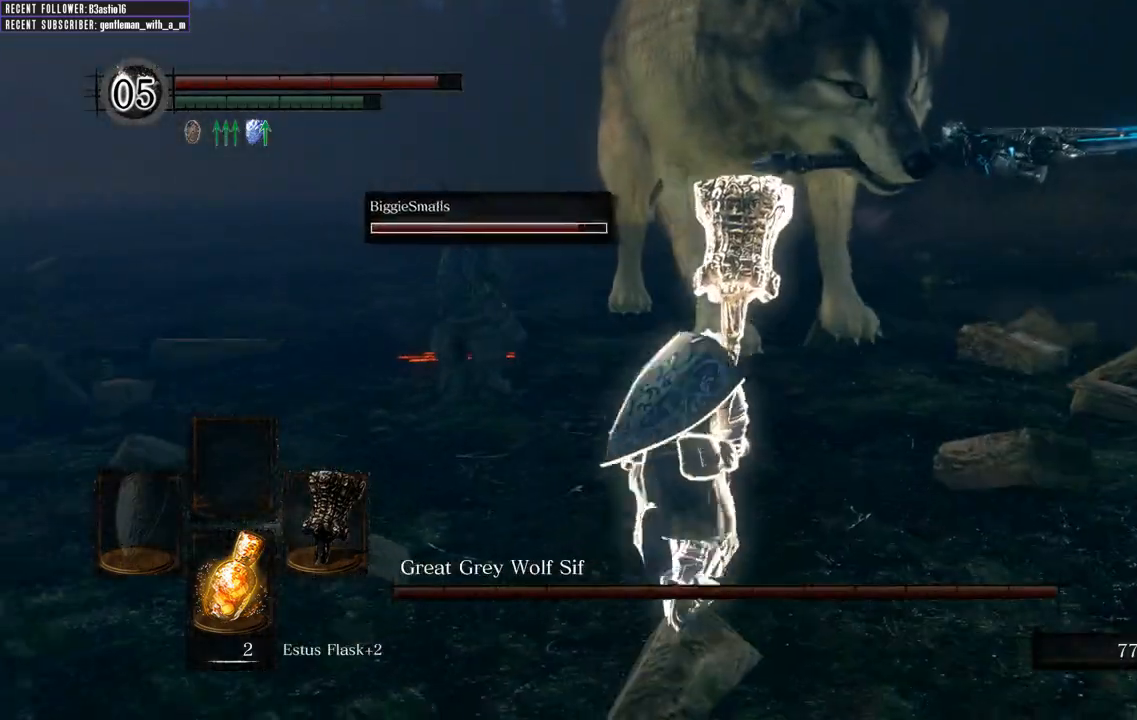
{"buttons": ["B", "L1"], "left_stick": "up", "right_stick": "center", "events": []}
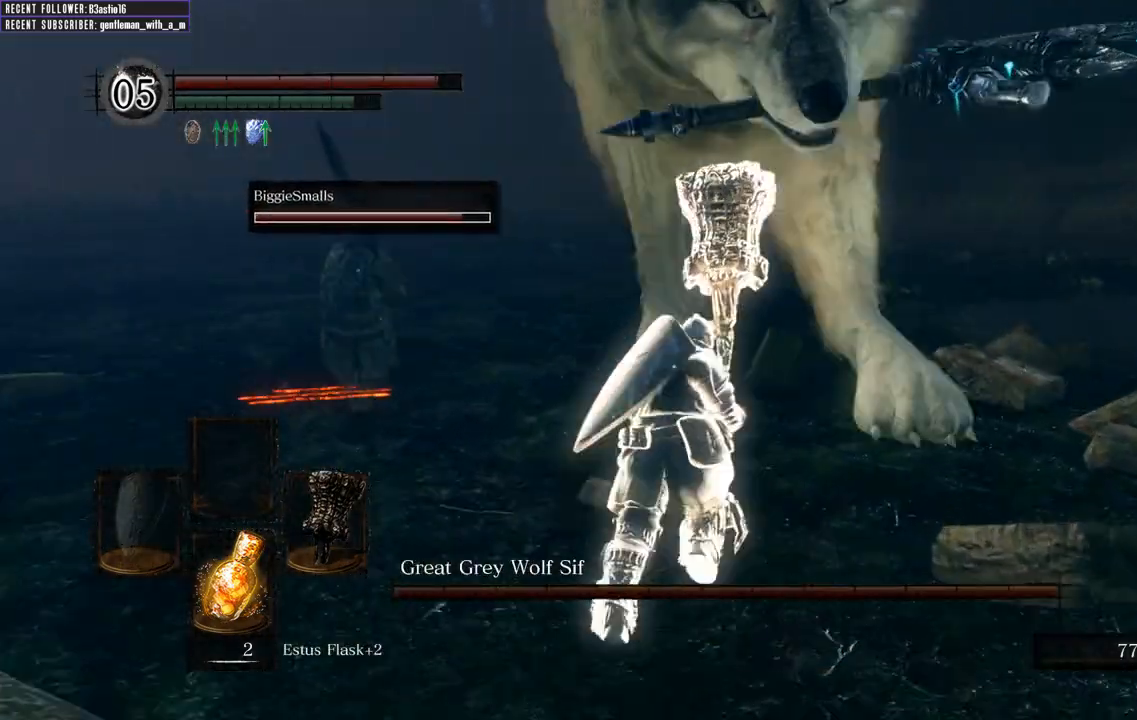
{"buttons": ["B", "L1"], "left_stick": "up", "right_stick": "center", "events": []}
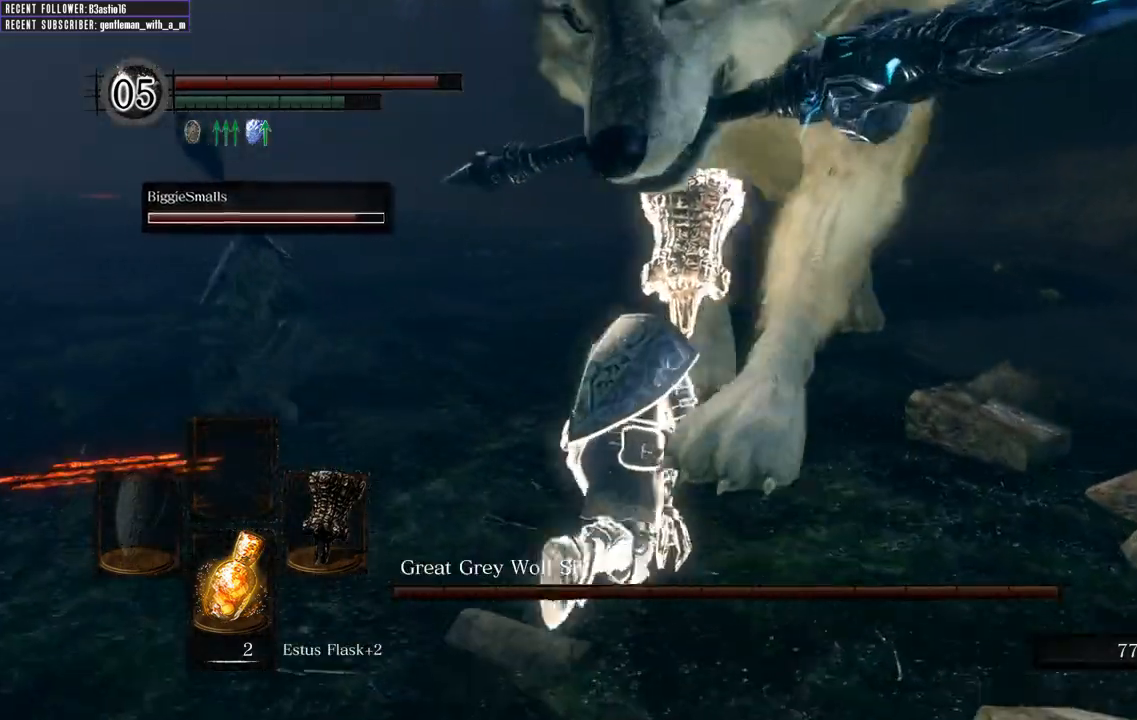
{"buttons": [], "left_stick": "up-right", "right_stick": "center", "events": [[250, "L1", "up"], [250, "left_stick", "up-right"], [317, "B", "up"]]}
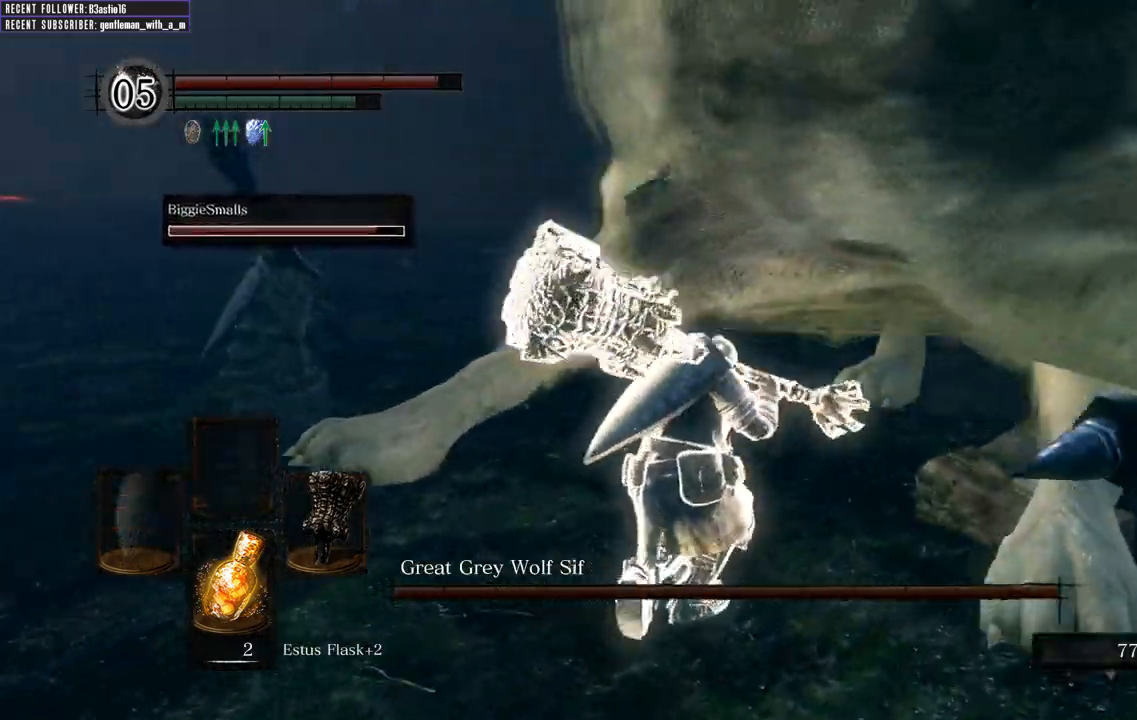
{"buttons": [], "left_stick": "up-right", "right_stick": "center", "events": []}
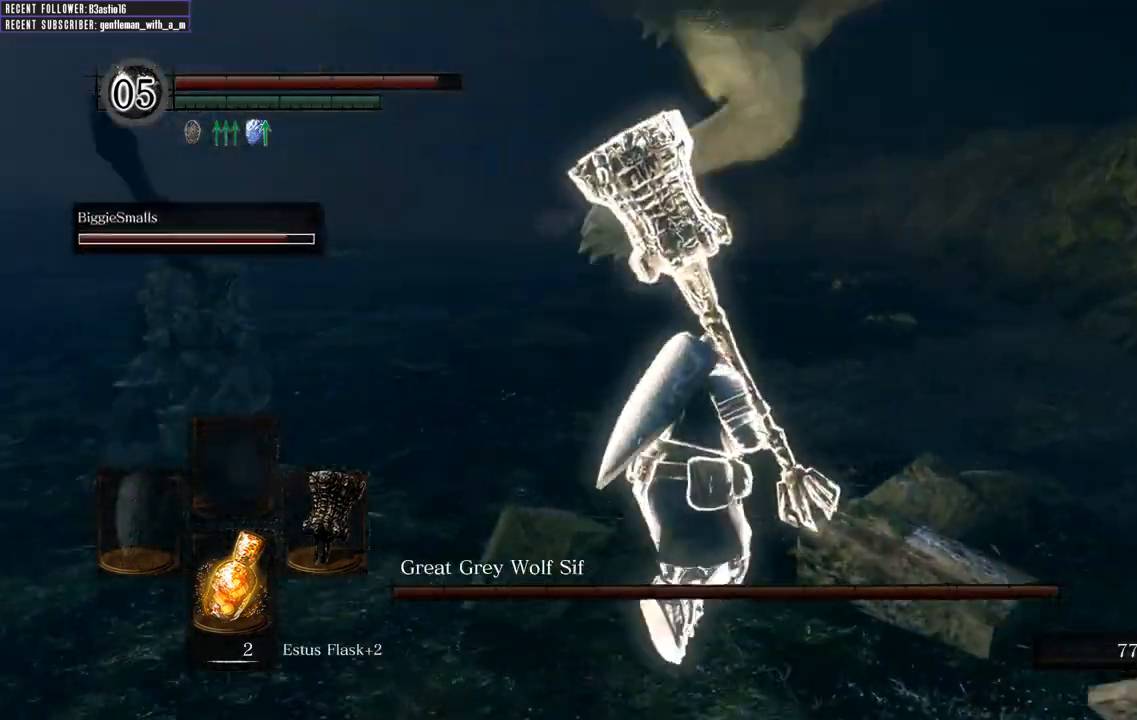
{"buttons": [], "left_stick": "up-right", "right_stick": "down-right", "events": [[17, "R1", "down"], [33, "left_stick", "up"], [183, "R1", "up"], [333, "left_stick", "up-right"], [500, "right_stick", "down-right"]]}
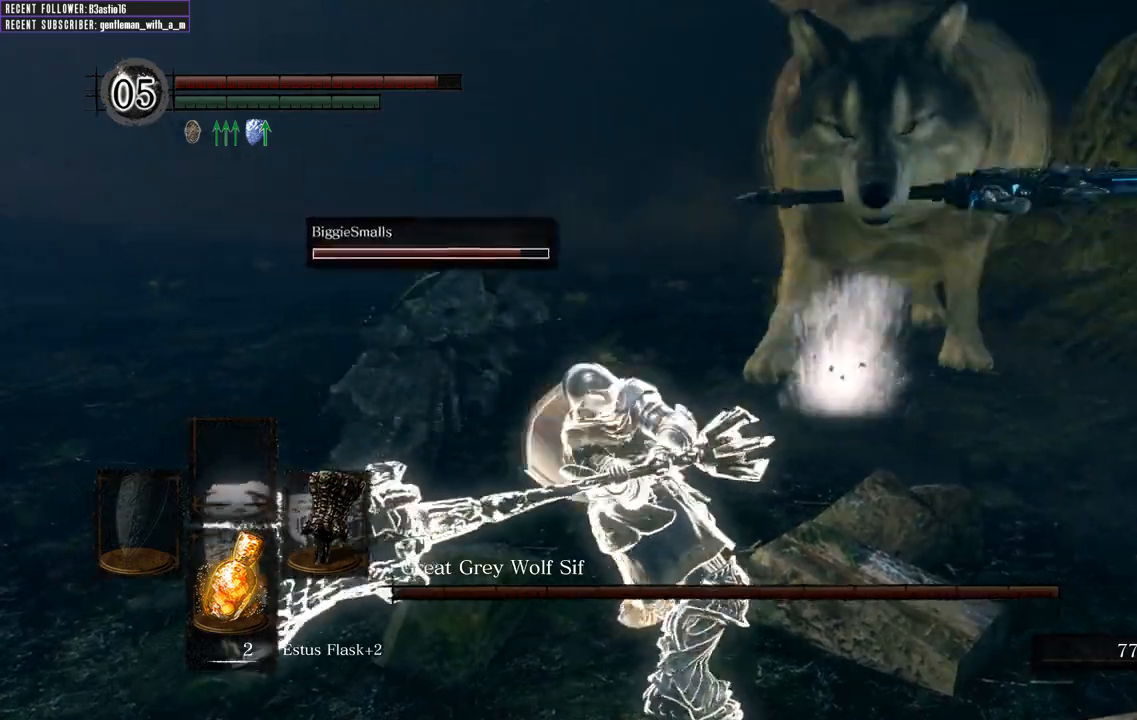
{"buttons": [], "left_stick": "up", "right_stick": "center", "events": [[133, "right_stick", "center"], [150, "left_stick", "up"]]}
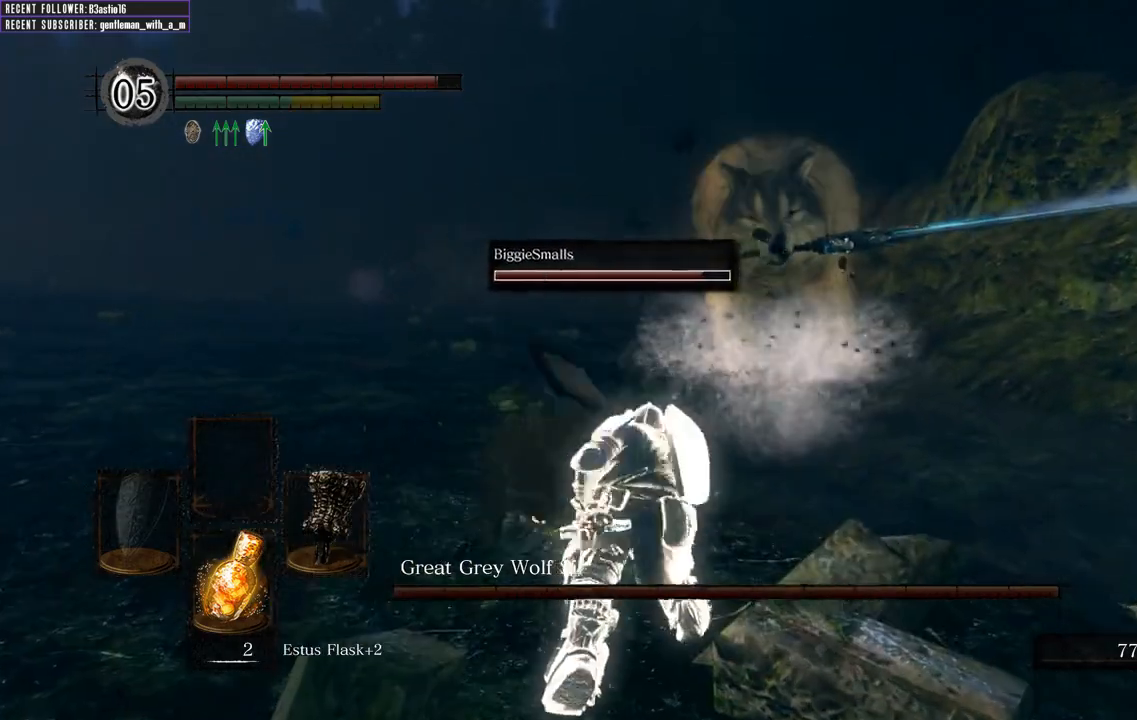
{"buttons": [], "left_stick": "up", "right_stick": "center", "events": []}
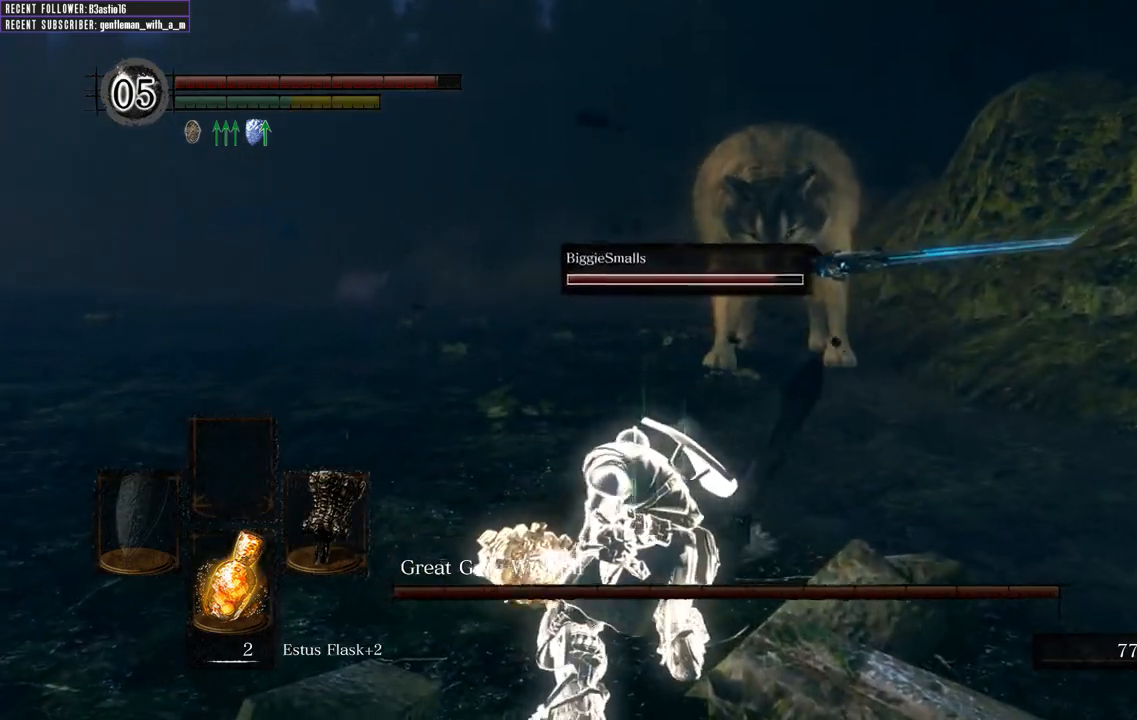
{"buttons": [], "left_stick": "up", "right_stick": "center", "events": []}
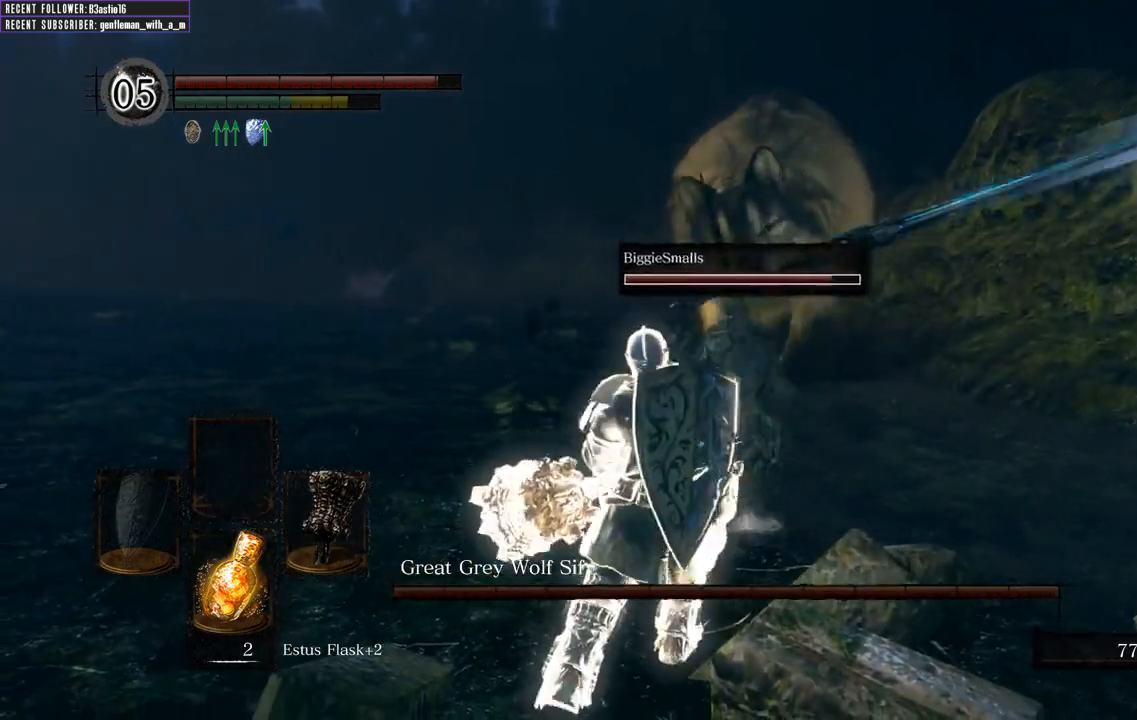
{"buttons": ["L1"], "left_stick": "down-left", "right_stick": "center", "events": [[133, "left_stick", "up-left"], [267, "left_stick", "left"], [417, "left_stick", "down-left"], [500, "L1", "down"]]}
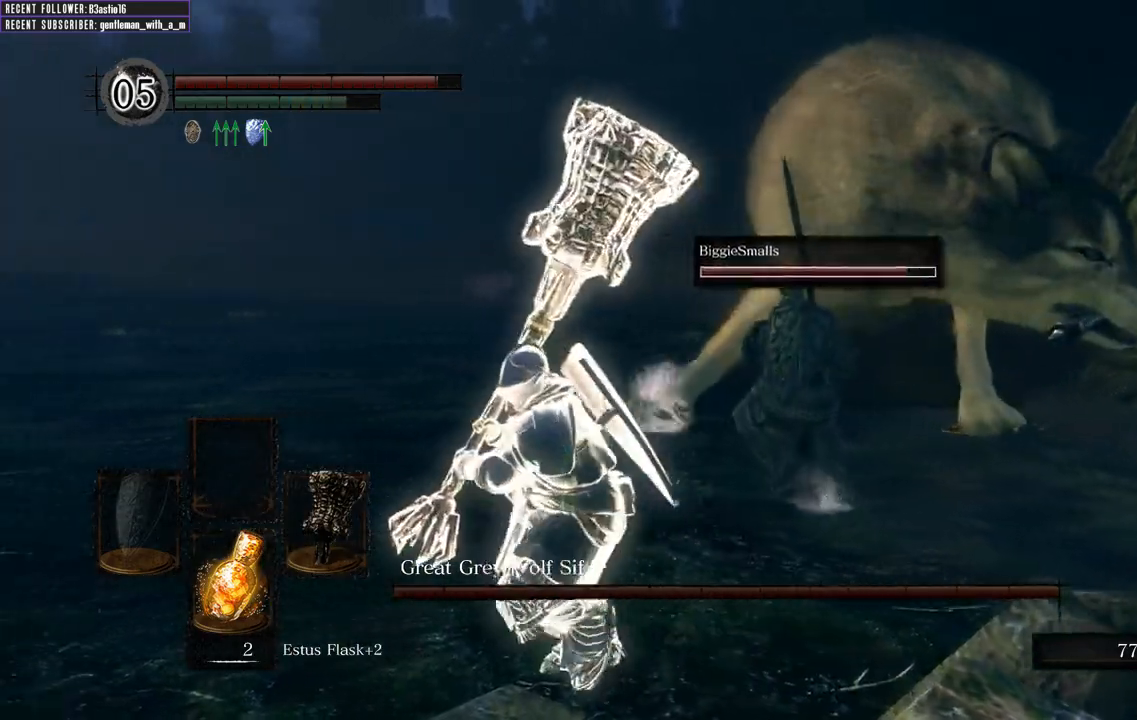
{"buttons": [], "left_stick": "center", "right_stick": "center", "events": [[67, "left_stick", "down"], [150, "B", "down"], [283, "B", "up"], [300, "L1", "up"], [433, "left_stick", "center"]]}
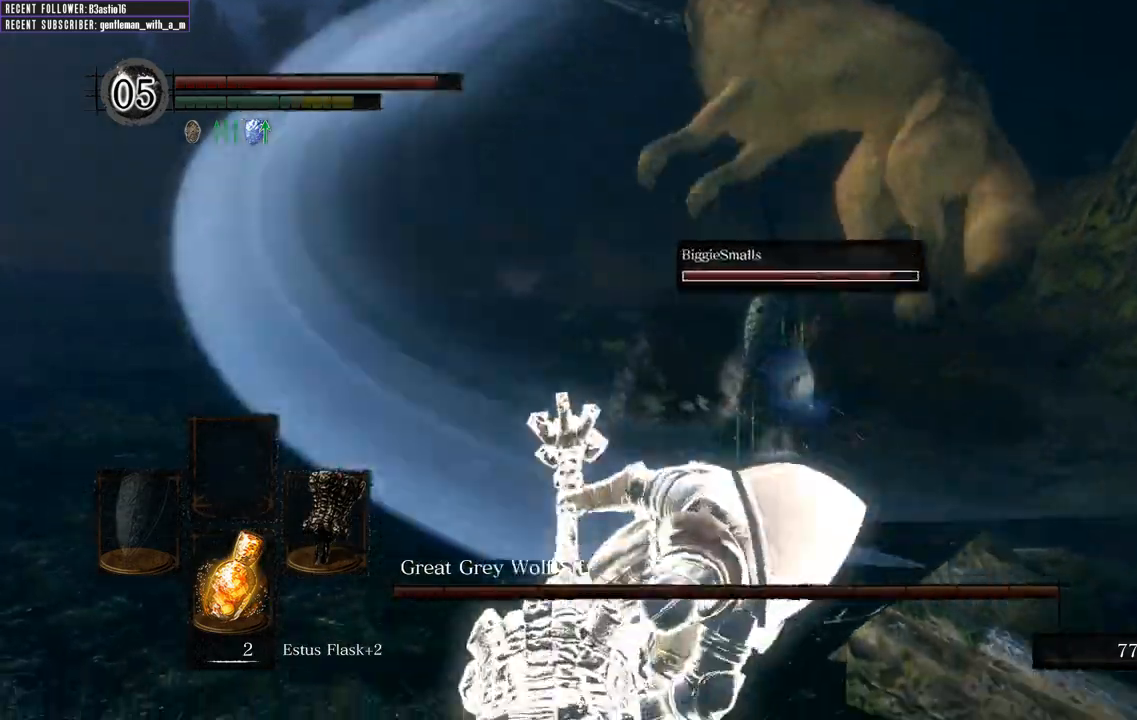
{"buttons": [], "left_stick": "up-left", "right_stick": "center", "events": [[433, "left_stick", "up"], [500, "left_stick", "up-left"]]}
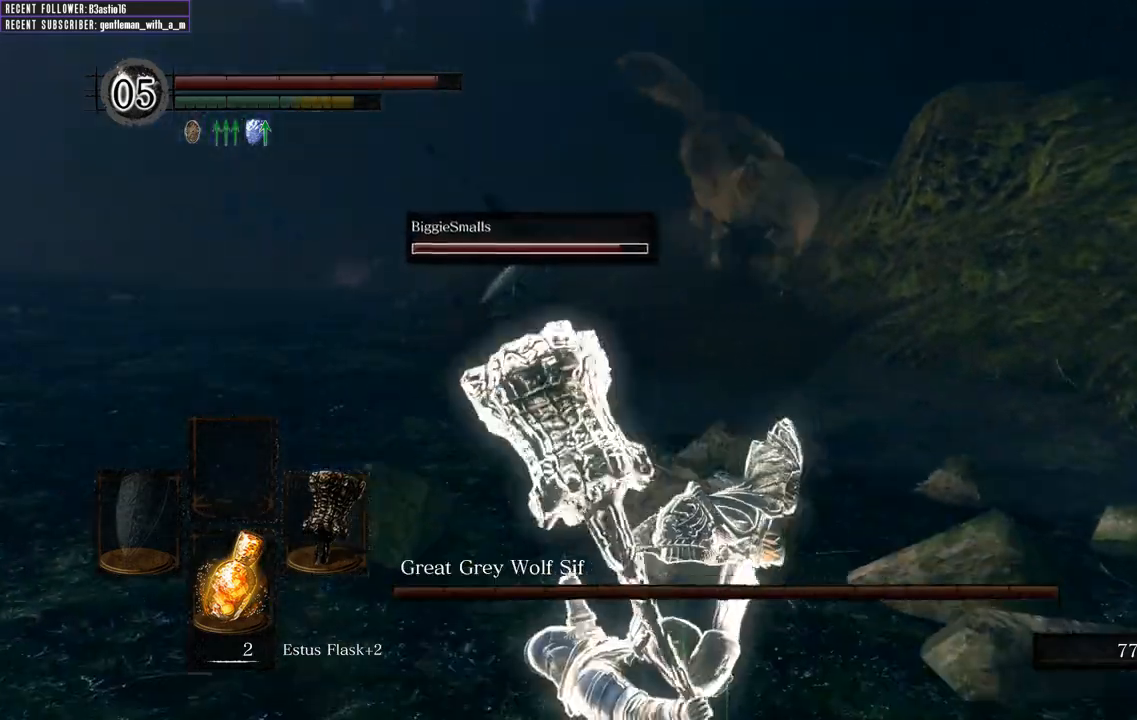
{"buttons": [], "left_stick": "up-left", "right_stick": "center", "events": []}
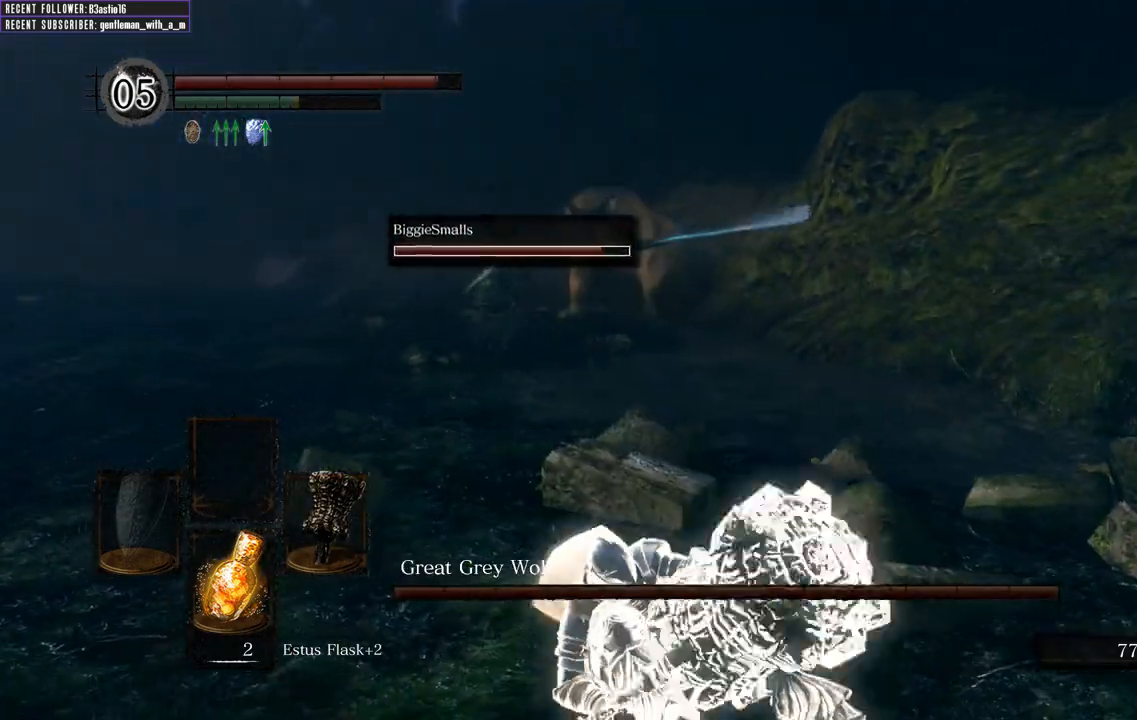
{"buttons": [], "left_stick": "up-left", "right_stick": "center", "events": []}
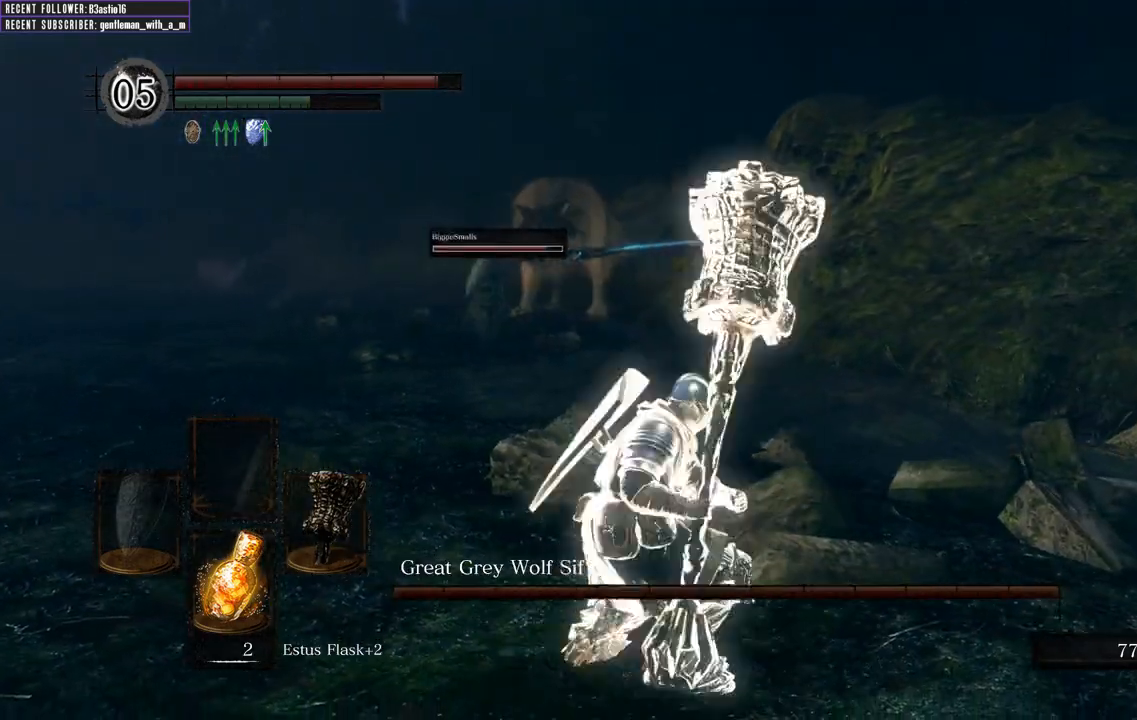
{"buttons": [], "left_stick": "up-left", "right_stick": "up", "events": [[483, "right_stick", "up"]]}
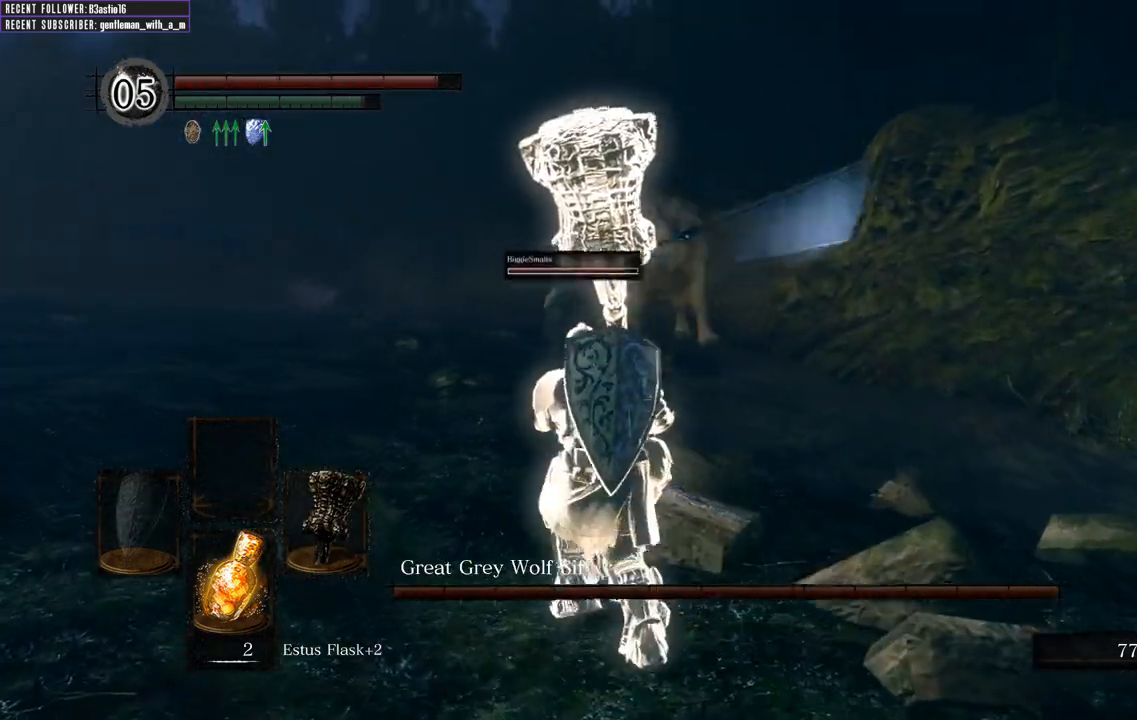
{"buttons": [], "left_stick": "up-left", "right_stick": "center", "events": [[133, "right_stick", "center"]]}
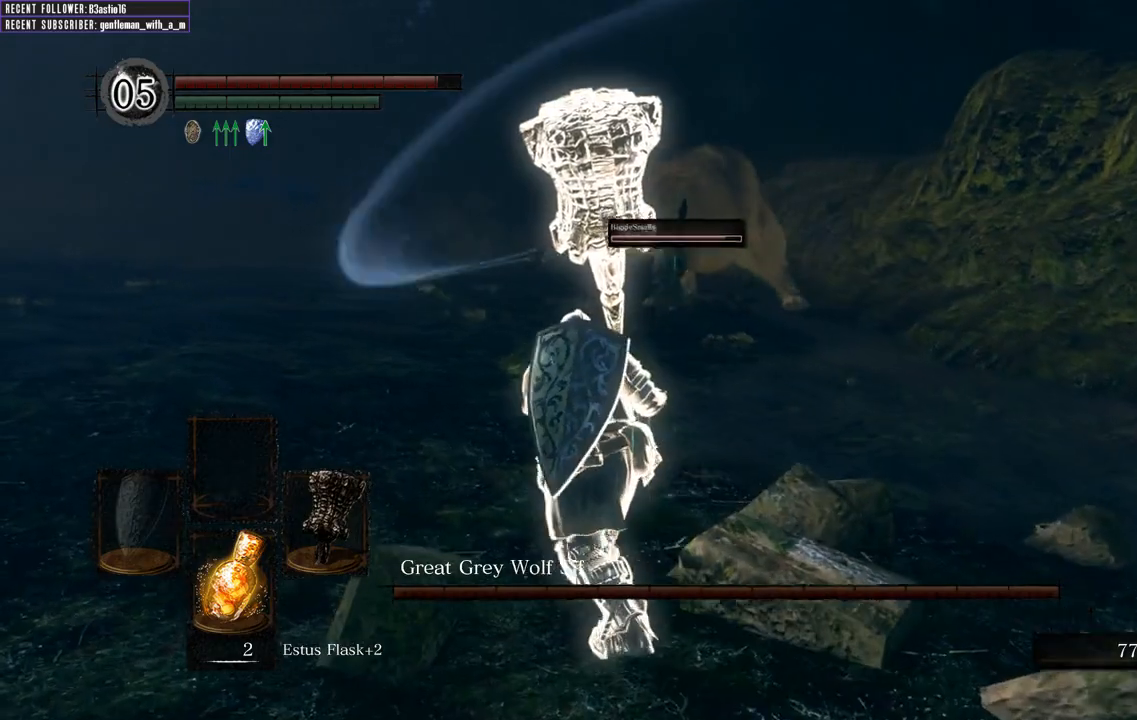
{"buttons": ["B", "L1"], "left_stick": "up", "right_stick": "center", "events": [[117, "L1", "down"], [150, "B", "down"], [350, "left_stick", "up"]]}
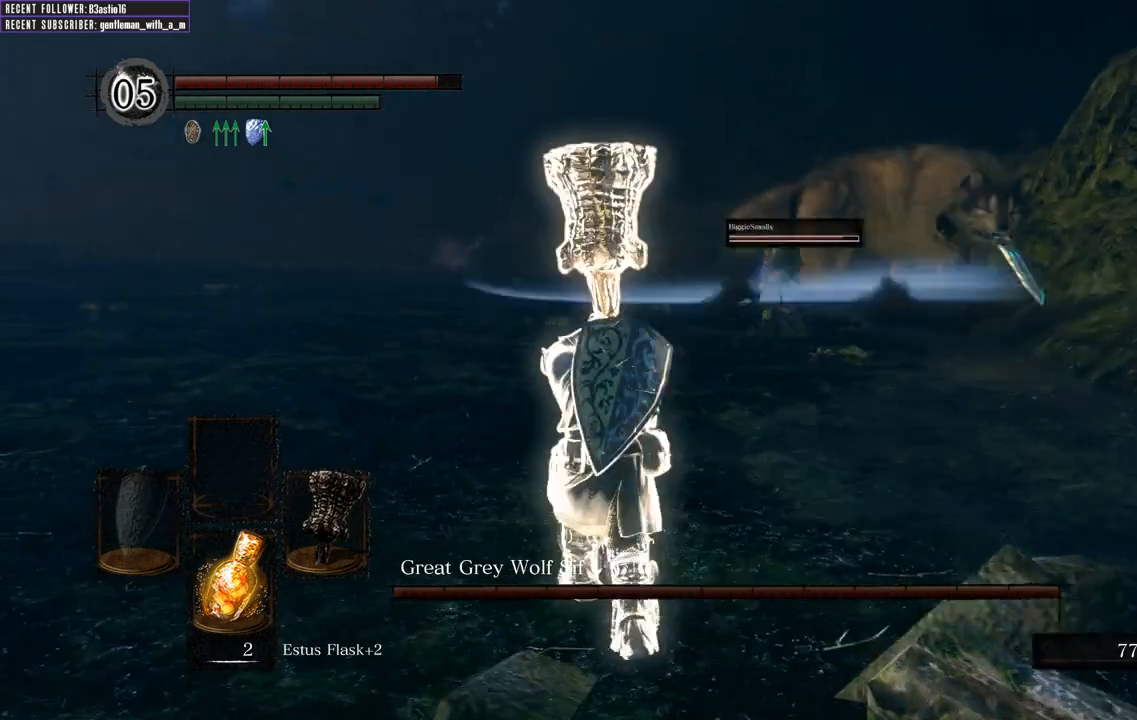
{"buttons": ["B", "L1"], "left_stick": "up", "right_stick": "center", "events": []}
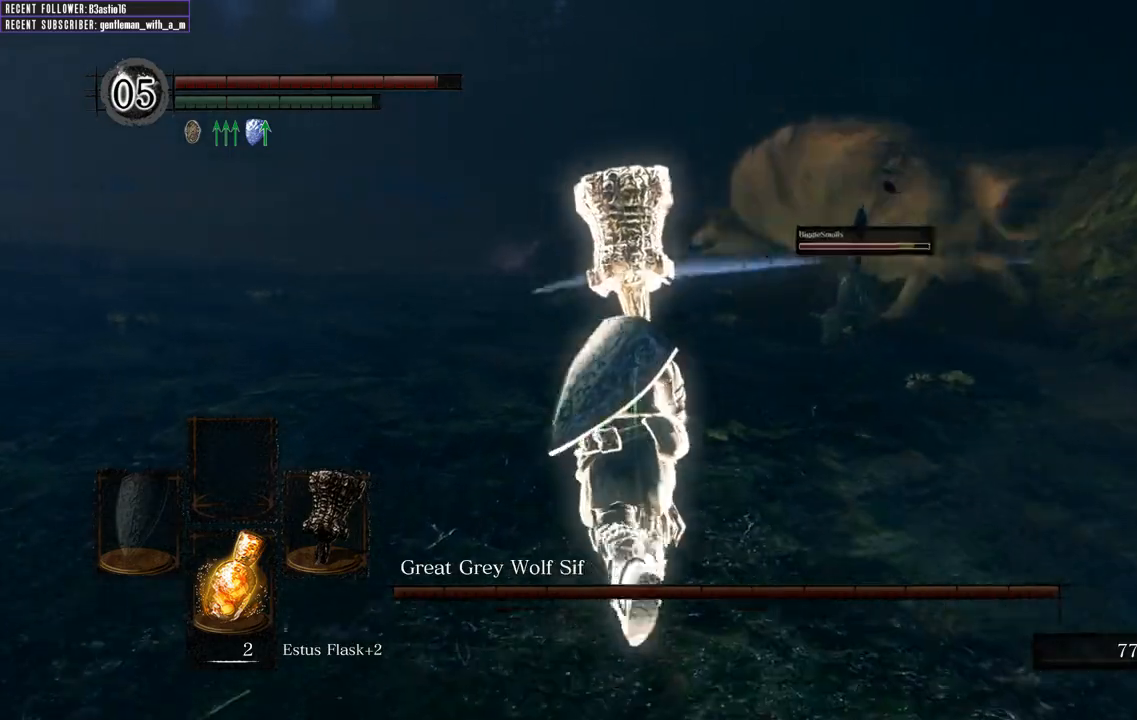
{"buttons": ["B", "L1"], "left_stick": "up", "right_stick": "center", "events": []}
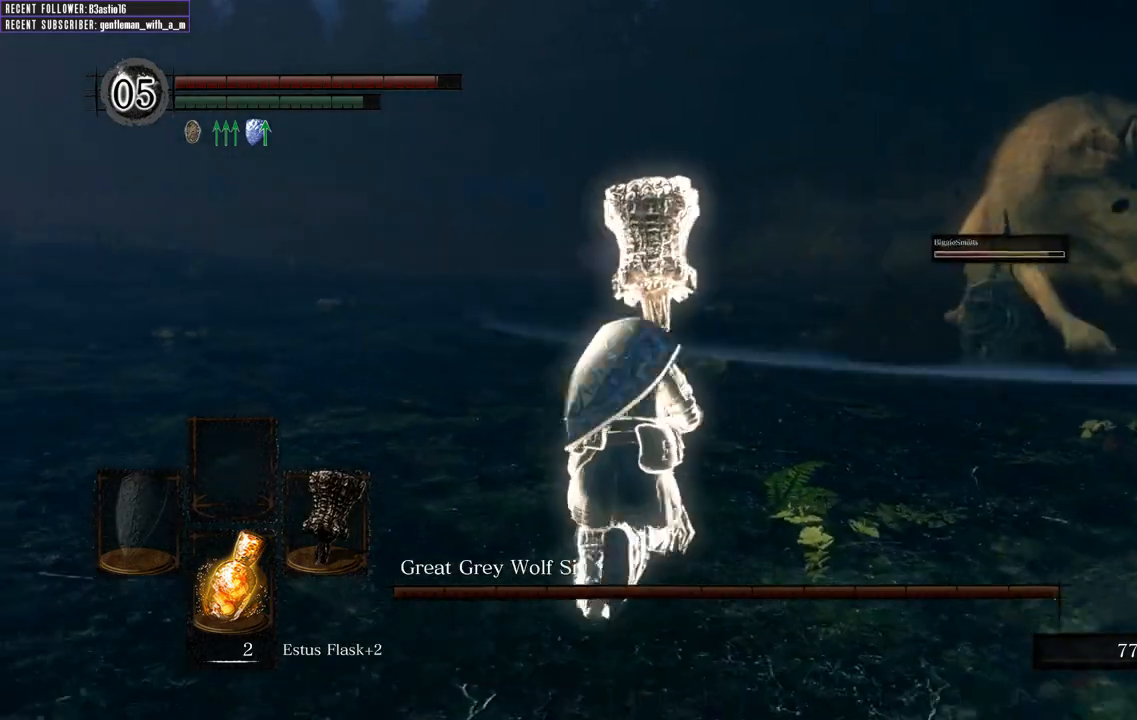
{"buttons": ["B", "L1"], "left_stick": "up", "right_stick": "center", "events": []}